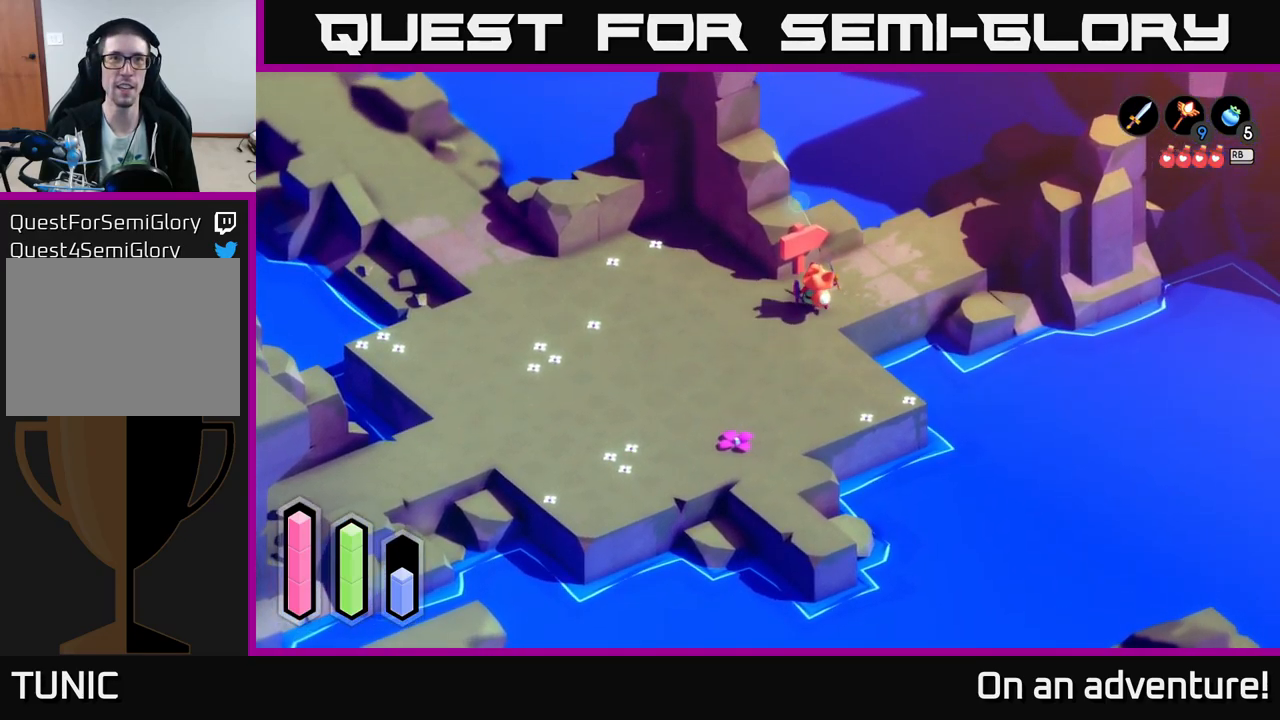
Gameplay with a controller (Xbox layout); each line is a JSON object with the inputs held at the frame after it. "events" lists button and stick changes between this image and that frame as [ms after this image, input, new state], when the widget could be followed in between.
{"buttons": [], "left_stick": "center", "right_stick": "center", "events": [[284, "left_stick", "center"], [317, "A", "down"], [467, "A", "up"]]}
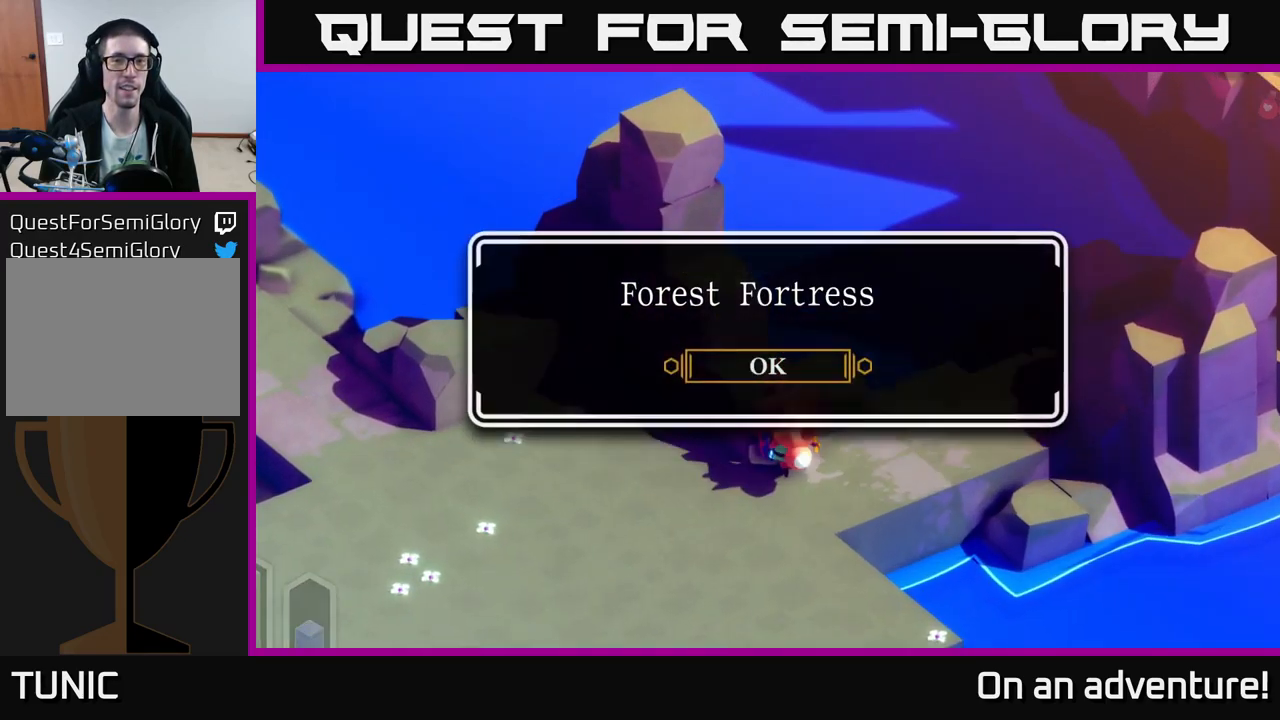
{"buttons": [], "left_stick": "center", "right_stick": "center", "events": []}
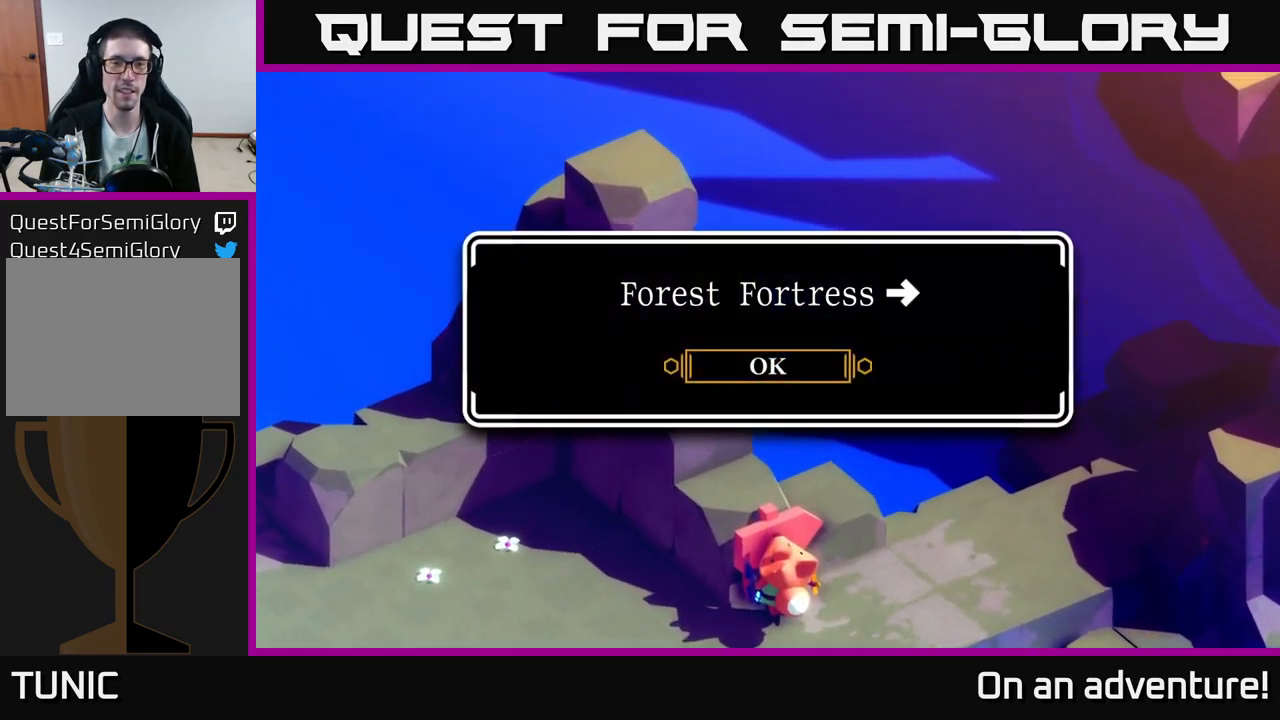
{"buttons": [], "left_stick": "center", "right_stick": "center", "events": []}
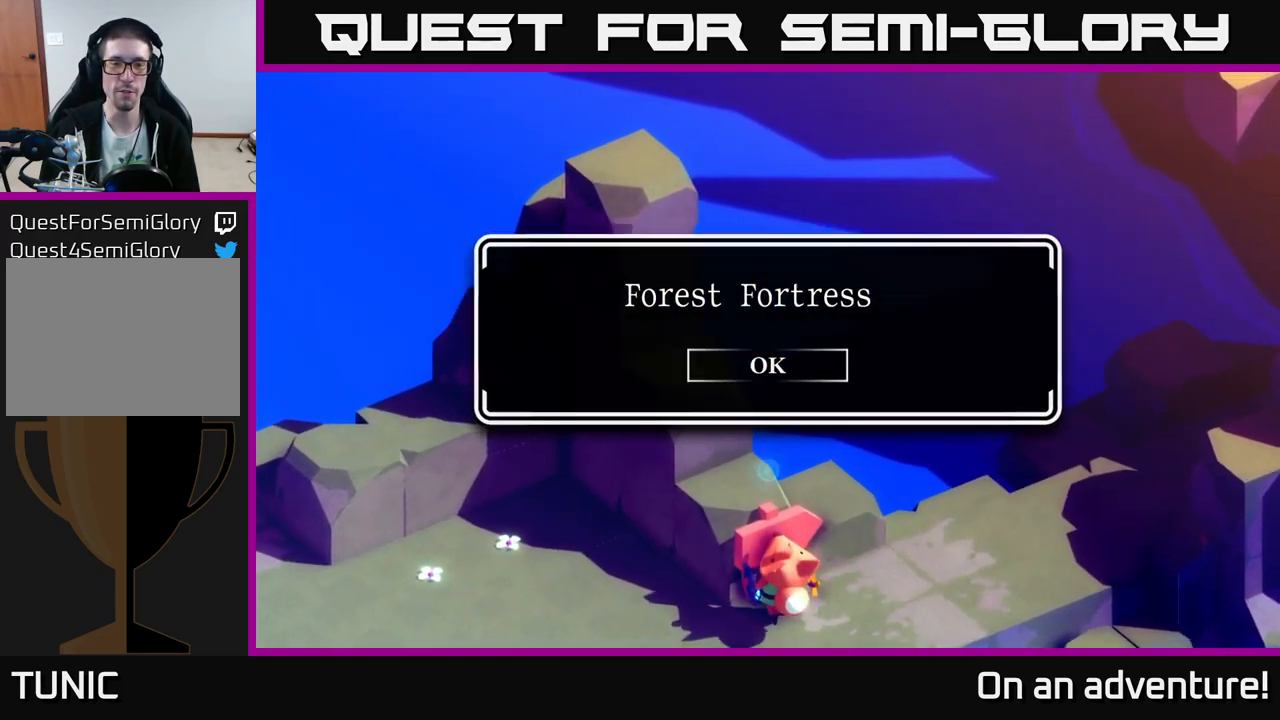
{"buttons": [], "left_stick": "right", "right_stick": "center", "events": [[17, "A", "down"], [151, "A", "up"], [401, "left_stick", "right"]]}
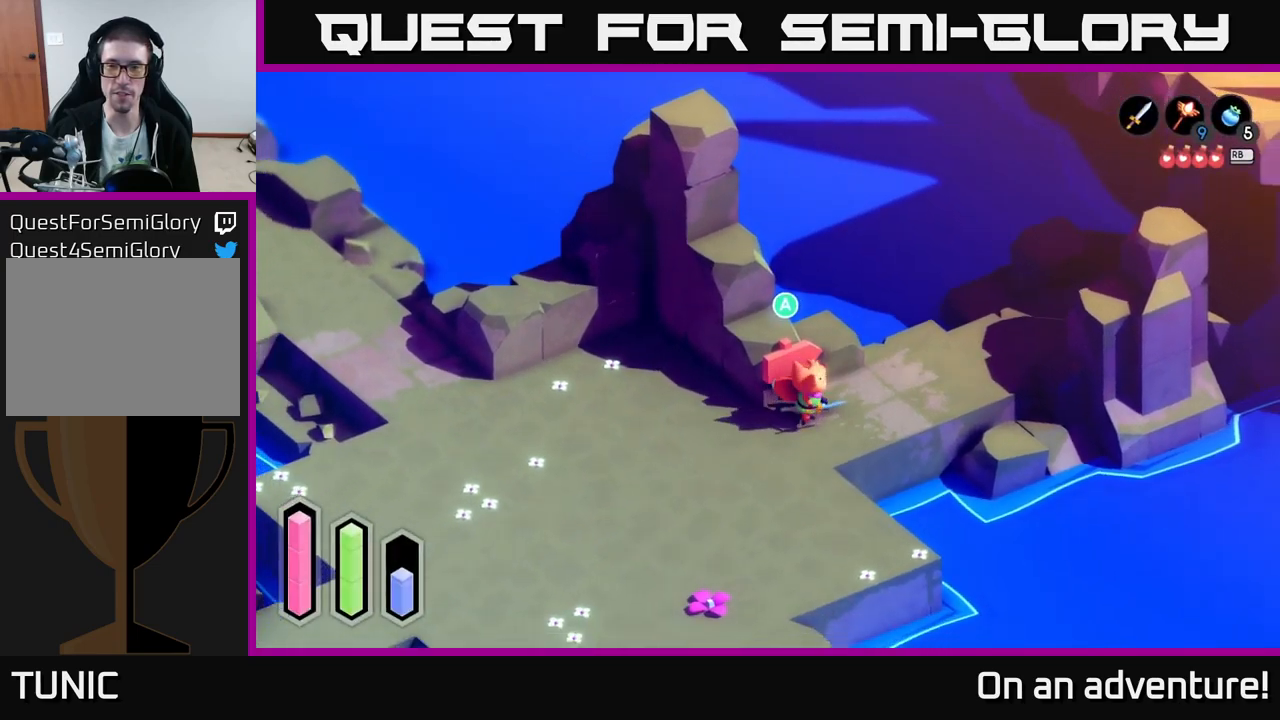
{"buttons": [], "left_stick": "left", "right_stick": "center", "events": [[100, "left_stick", "center"], [467, "left_stick", "left"]]}
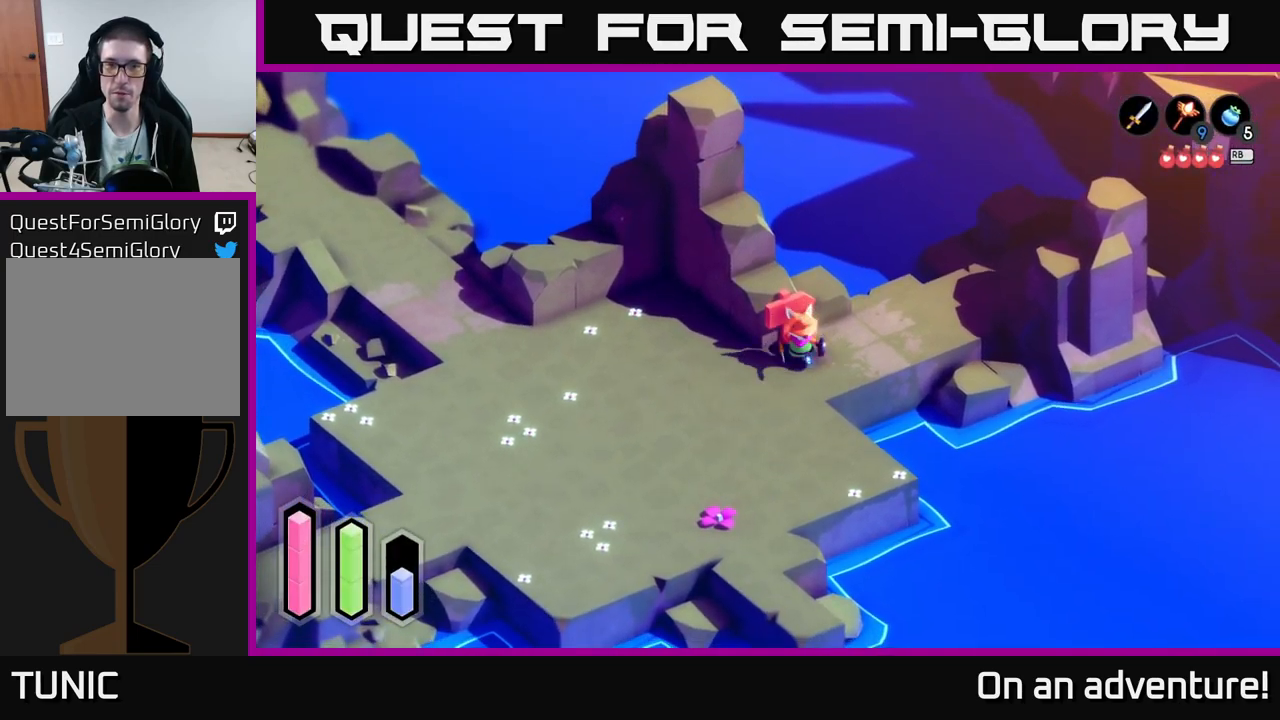
{"buttons": ["A"], "left_stick": "up-left", "right_stick": "center", "events": [[167, "A", "down"], [383, "left_stick", "up-left"]]}
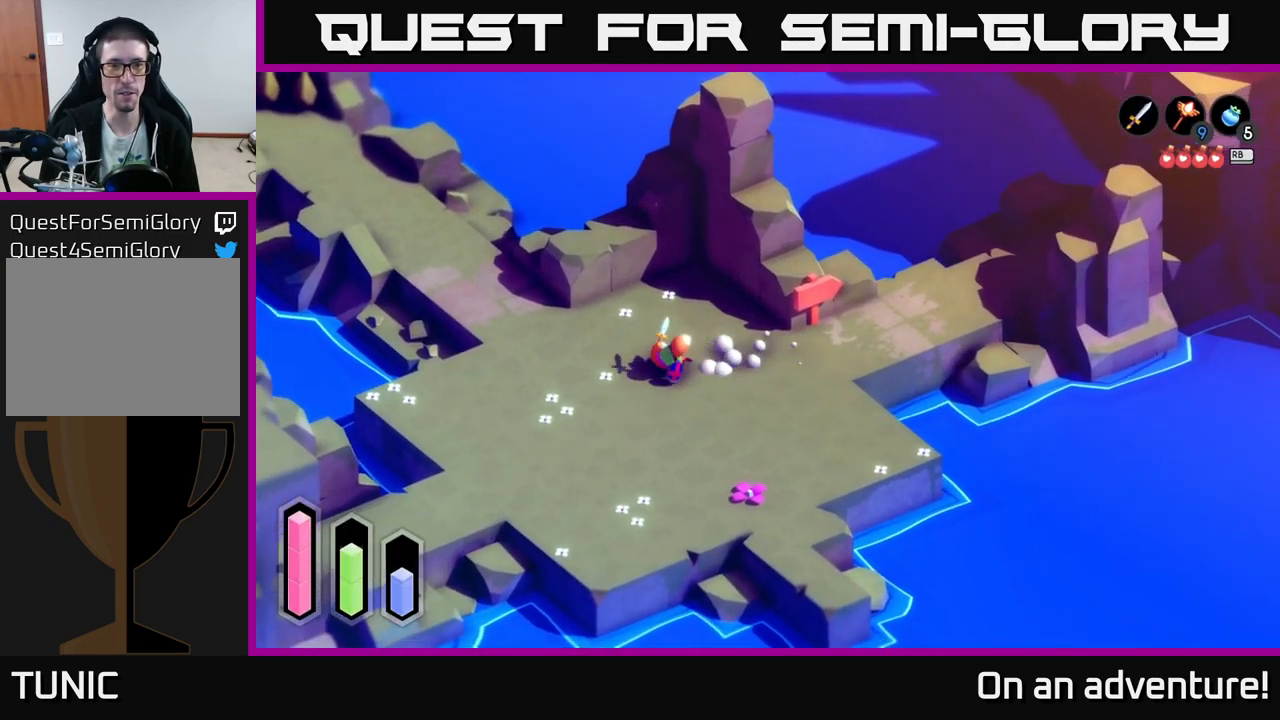
{"buttons": ["A"], "left_stick": "up", "right_stick": "center", "events": [[433, "left_stick", "up"]]}
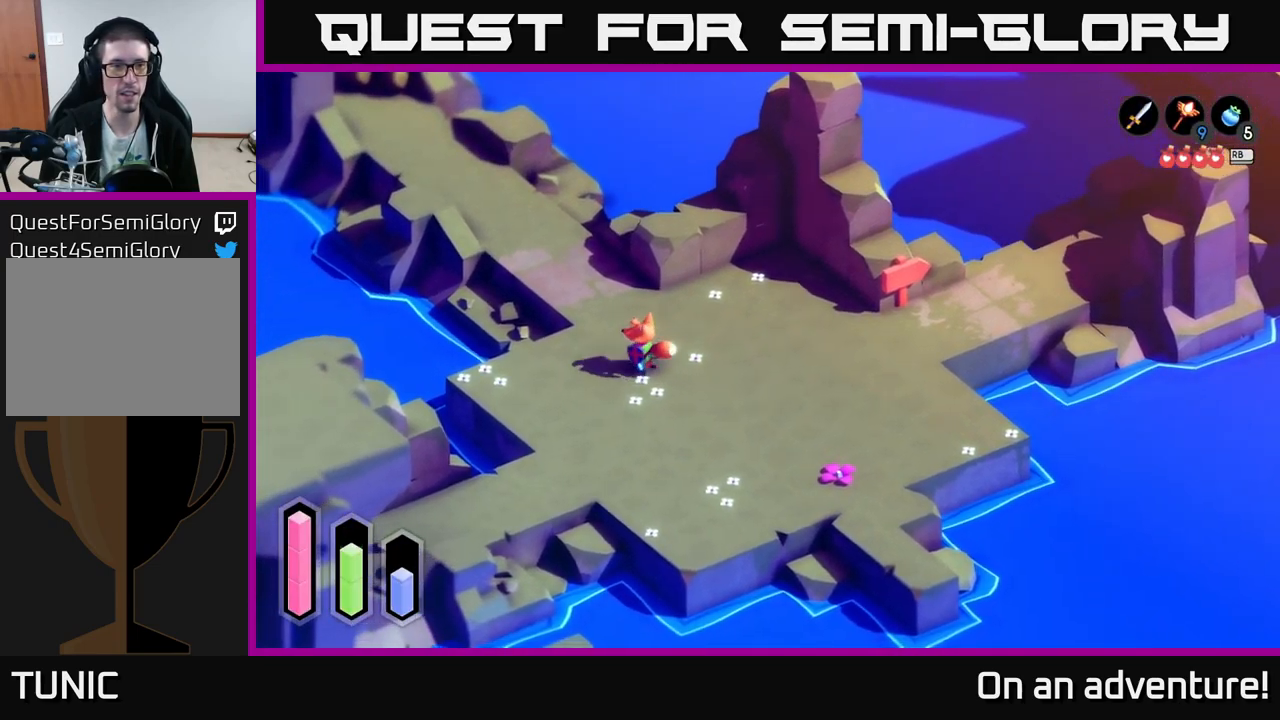
{"buttons": ["A"], "left_stick": "up", "right_stick": "center", "events": []}
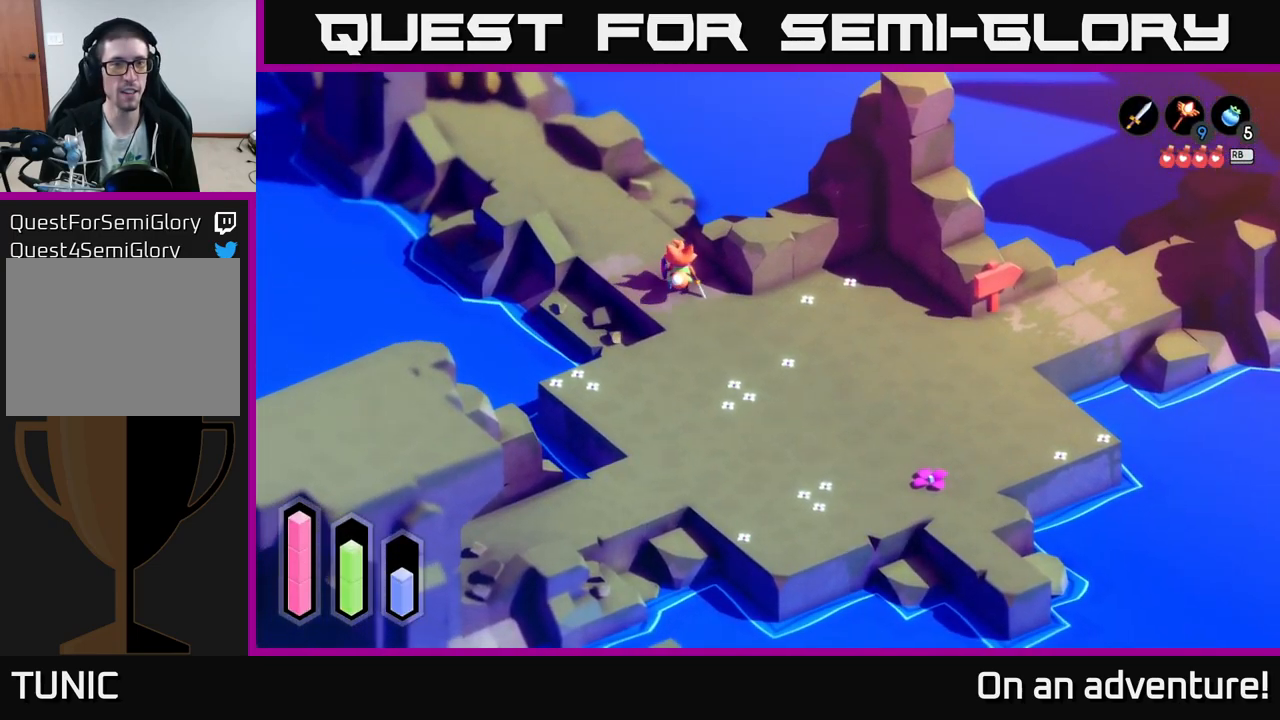
{"buttons": ["A"], "left_stick": "up-left", "right_stick": "center", "events": [[100, "left_stick", "up-left"]]}
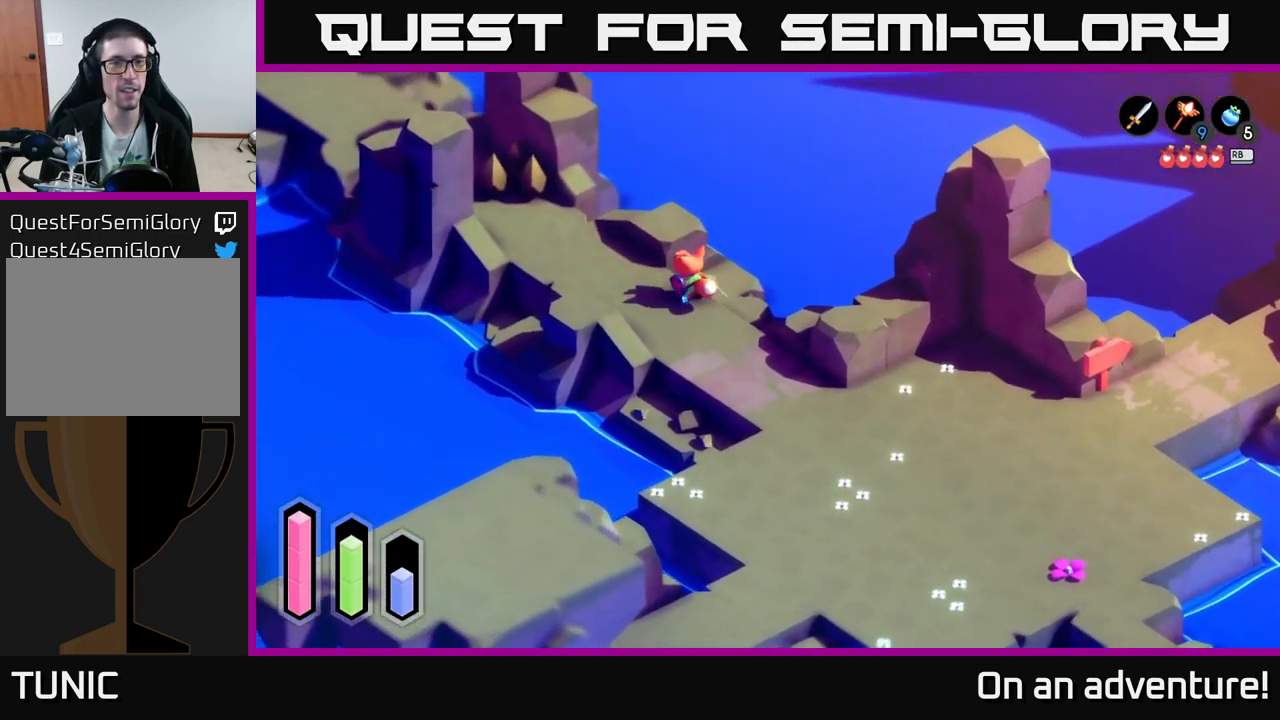
{"buttons": ["A"], "left_stick": "up-left", "right_stick": "center", "events": []}
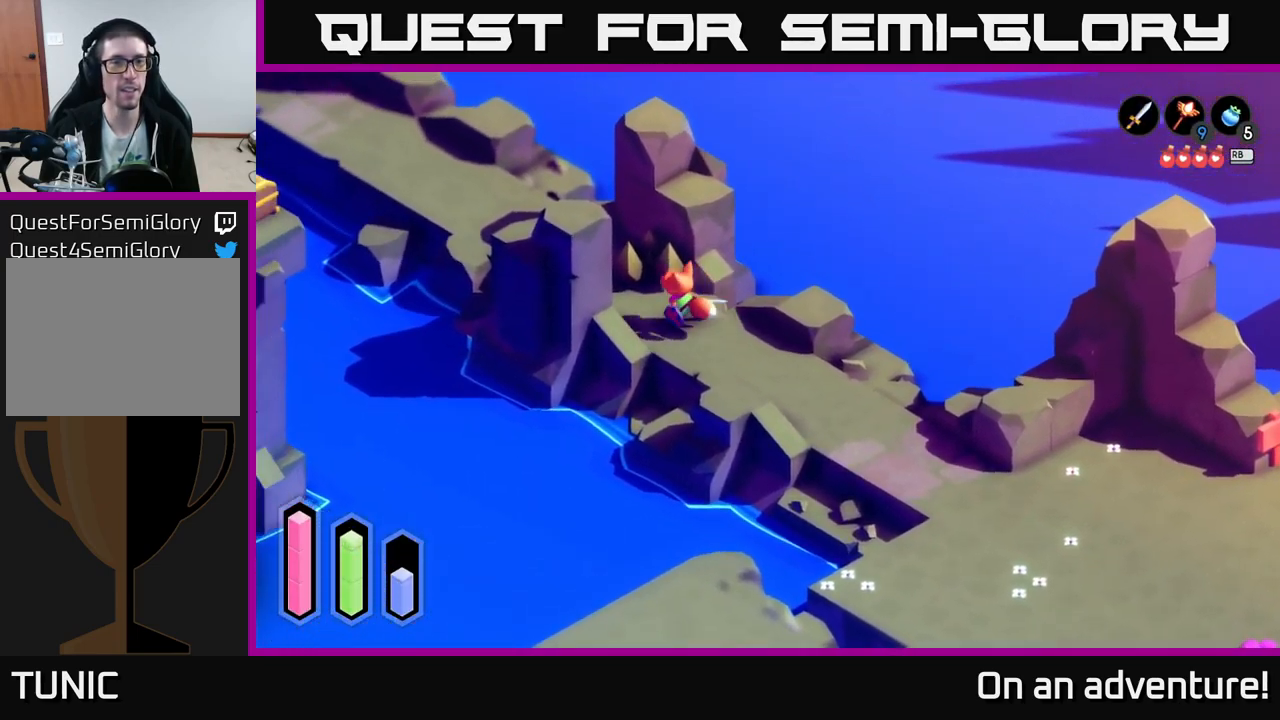
{"buttons": ["A"], "left_stick": "up-left", "right_stick": "center", "events": []}
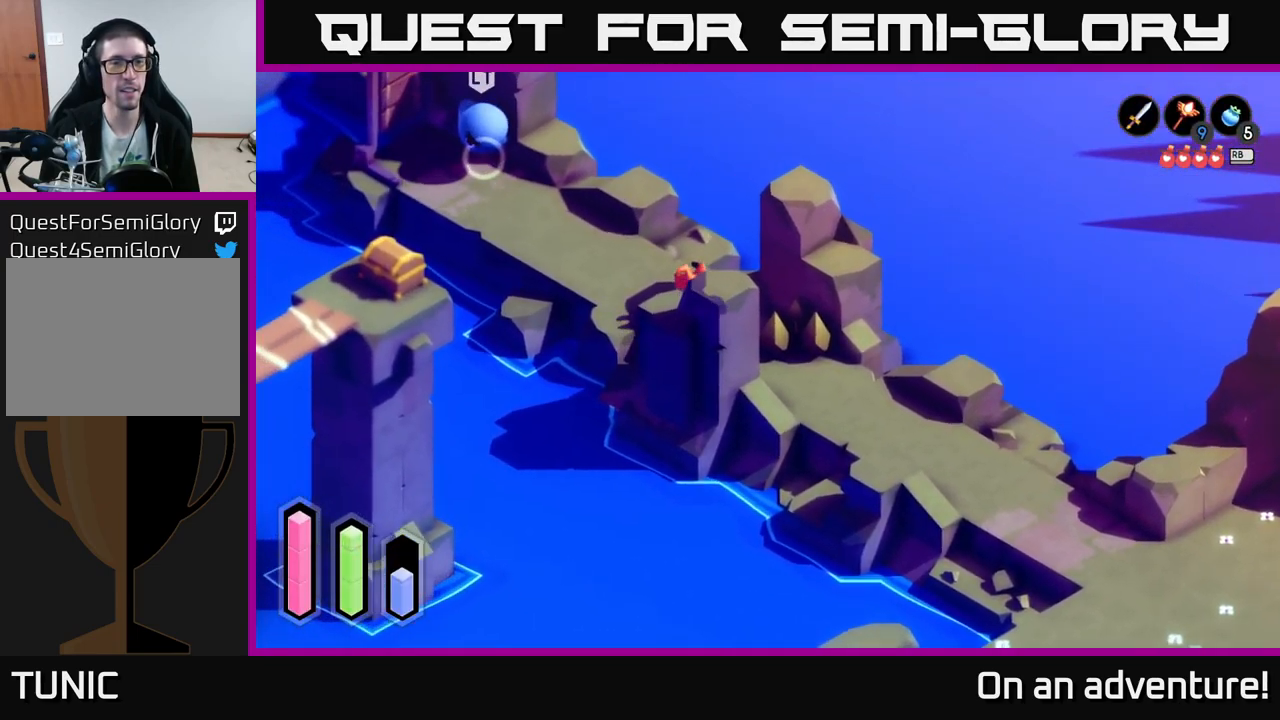
{"buttons": ["L2"], "left_stick": "up-left", "right_stick": "center", "events": [[167, "A", "up"], [217, "L2", "down"]]}
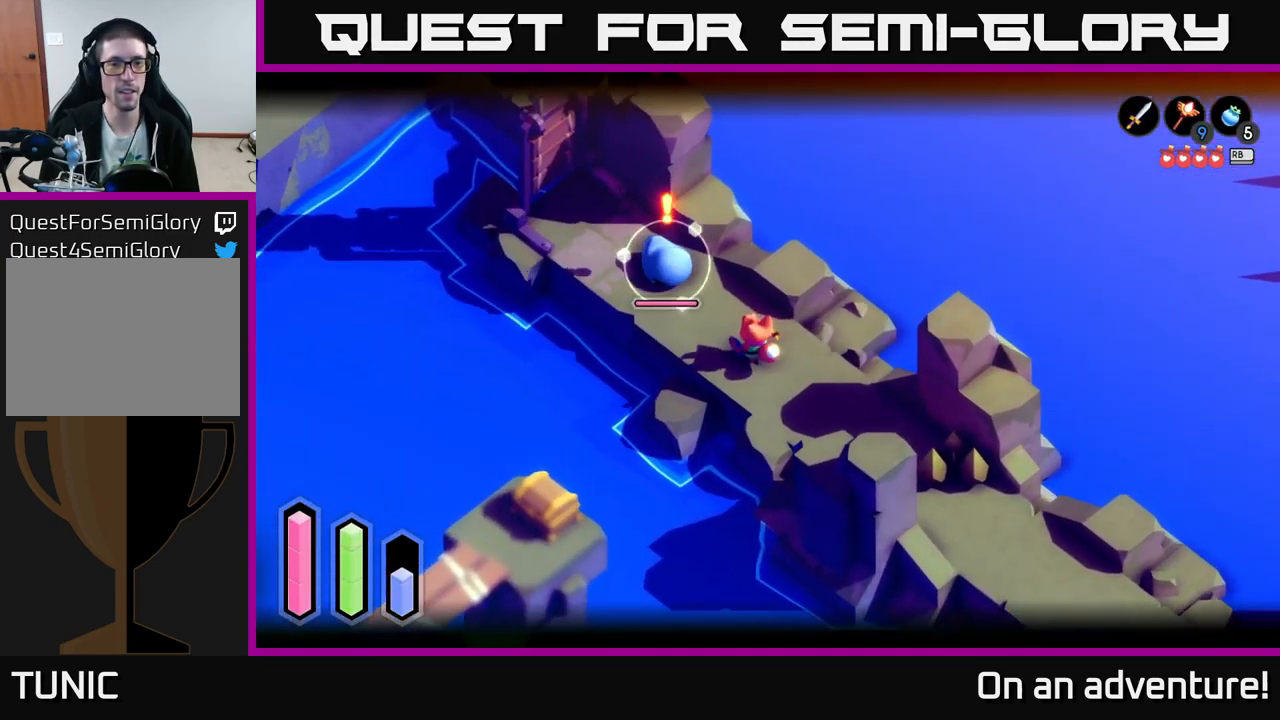
{"buttons": [], "left_stick": "up-left", "right_stick": "center", "events": [[100, "X", "down"], [167, "X", "up"], [467, "L2", "up"]]}
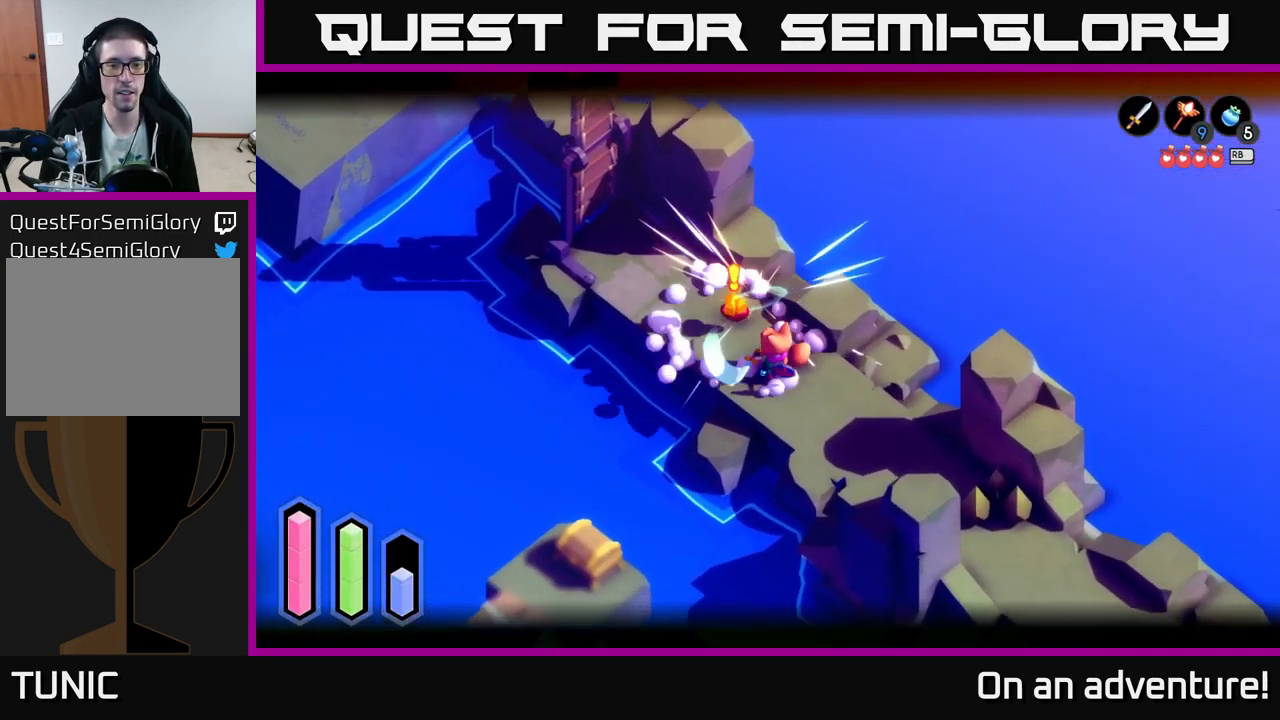
{"buttons": [], "left_stick": "center", "right_stick": "center", "events": [[17, "left_stick", "center"], [299, "left_stick", "left"], [499, "left_stick", "center"]]}
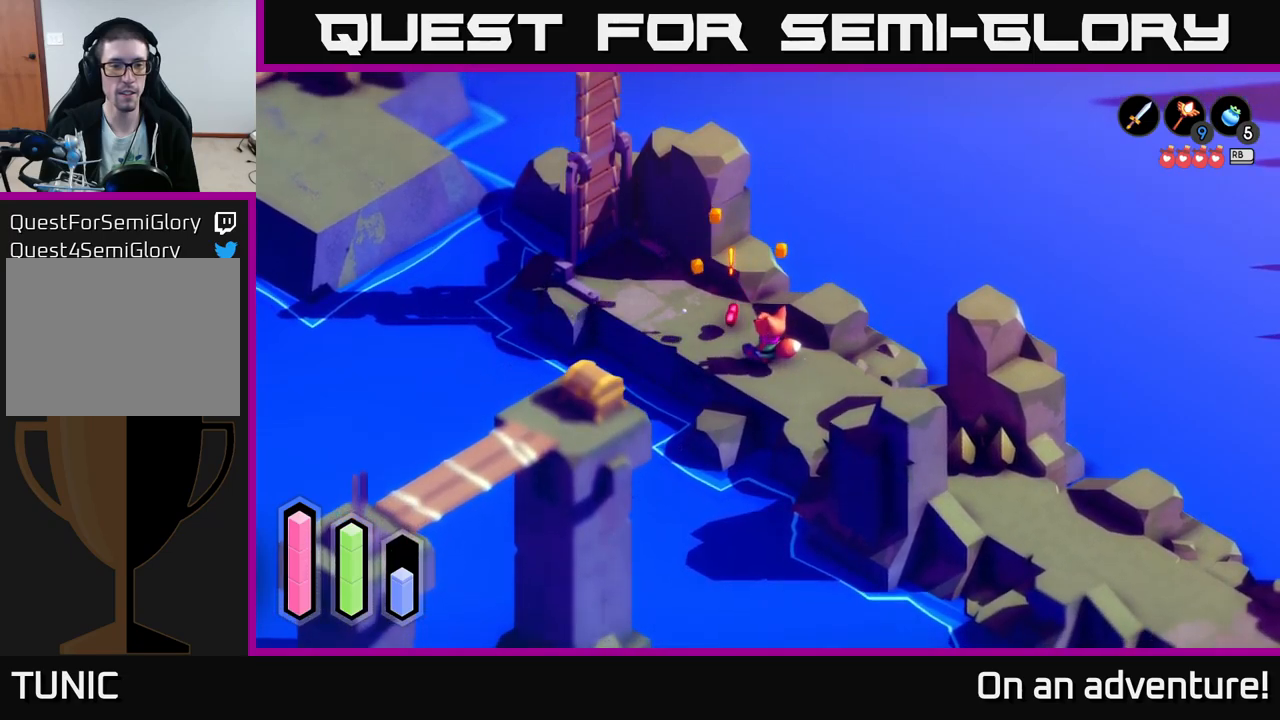
{"buttons": [], "left_stick": "left", "right_stick": "center", "events": [[67, "left_stick", "left"]]}
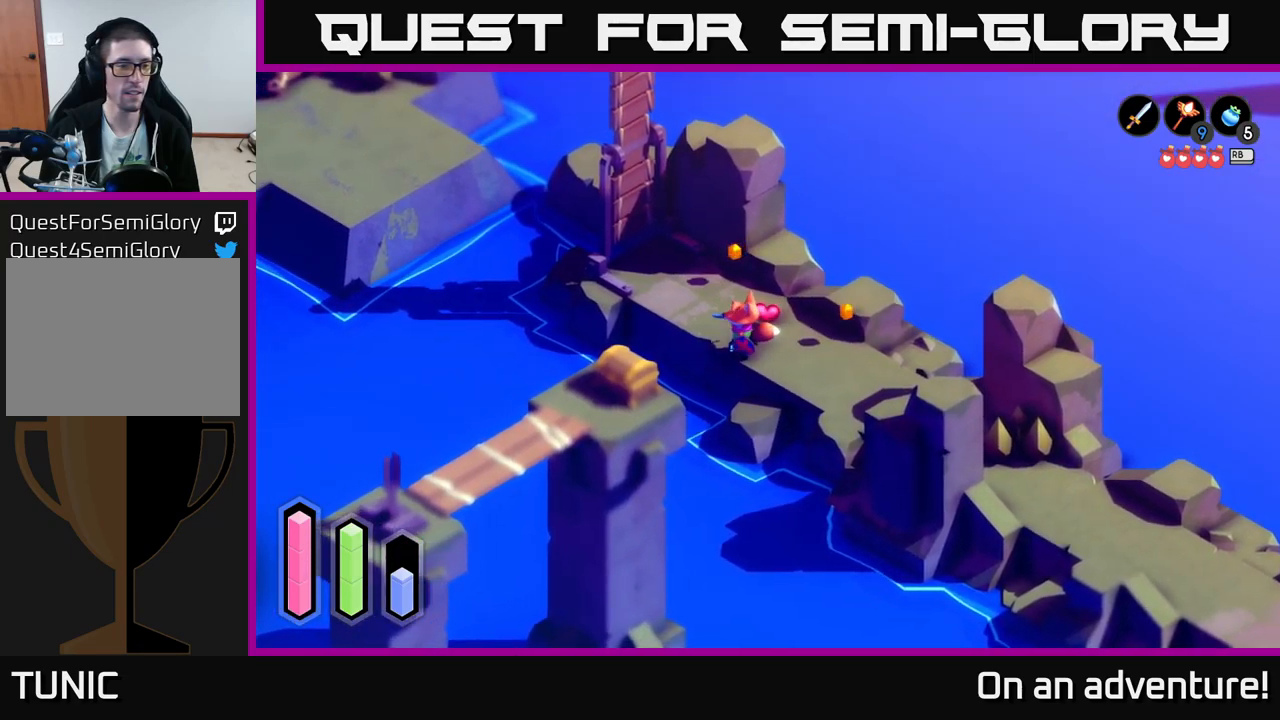
{"buttons": [], "left_stick": "up", "right_stick": "center", "events": [[200, "left_stick", "up-left"], [417, "left_stick", "up"]]}
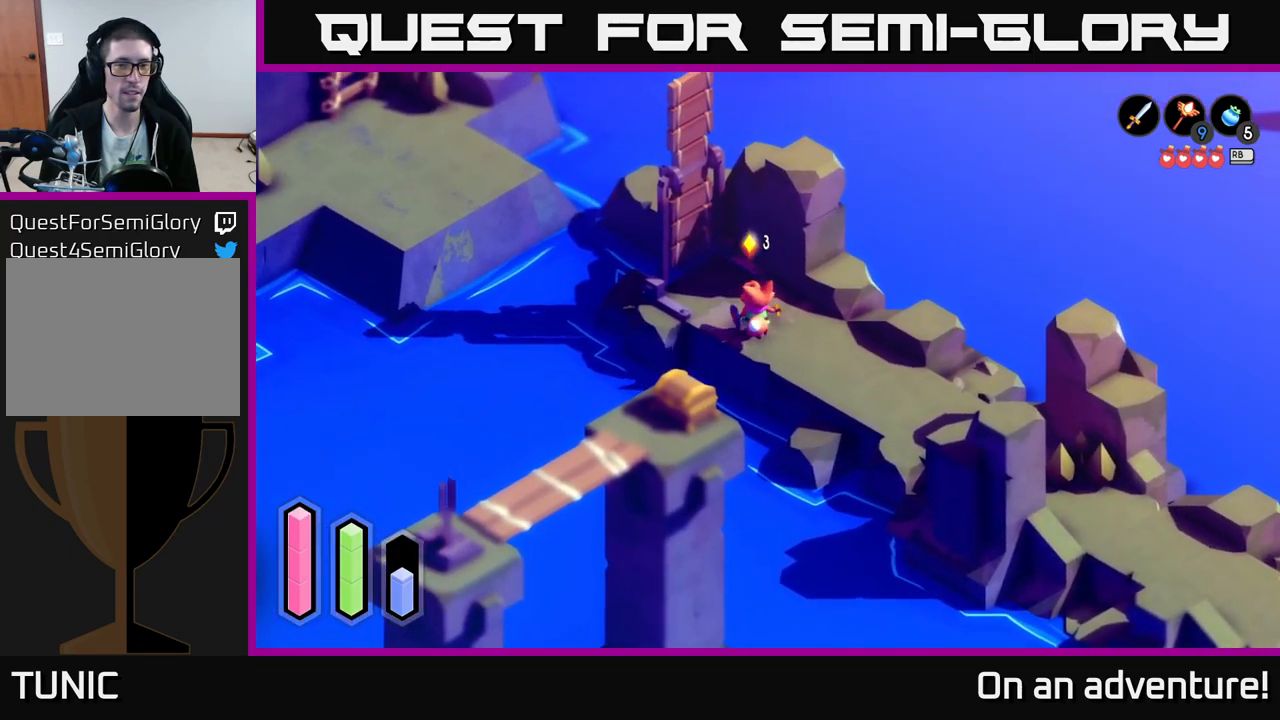
{"buttons": [], "left_stick": "up-left", "right_stick": "center", "events": [[117, "left_stick", "up-left"]]}
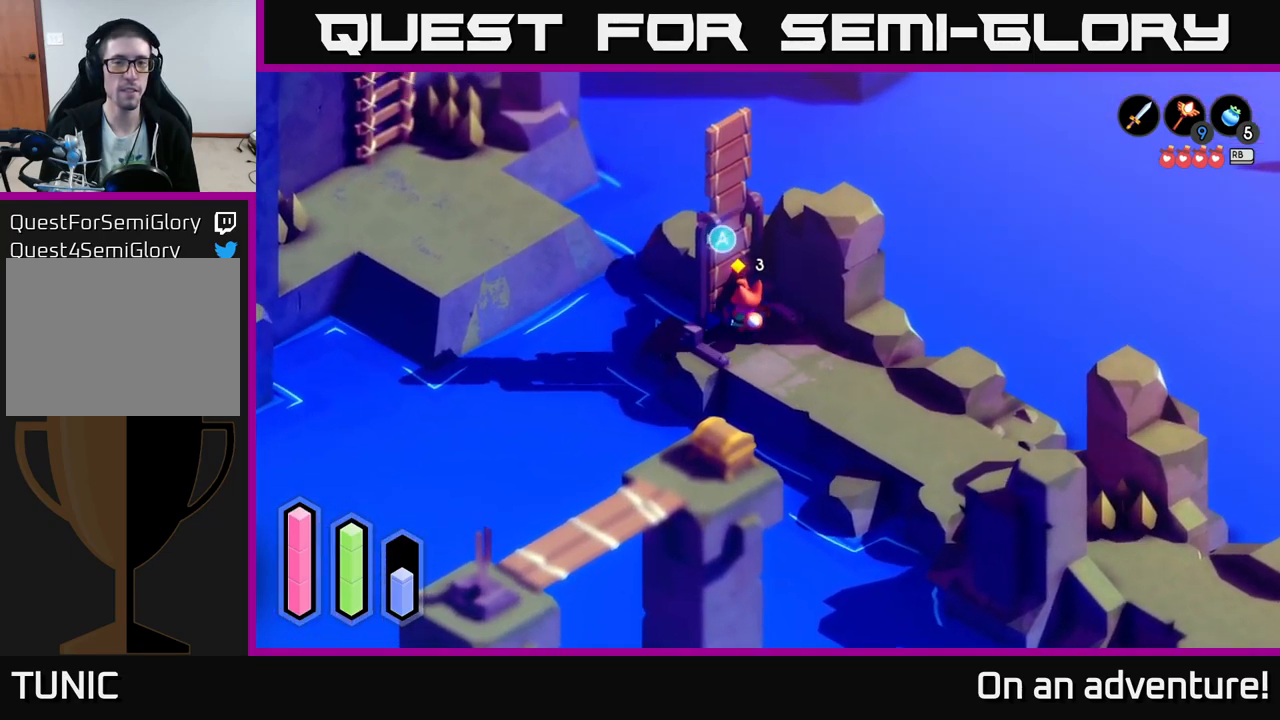
{"buttons": [], "left_stick": "center", "right_stick": "center", "events": [[117, "left_stick", "center"], [167, "A", "down"], [267, "A", "up"]]}
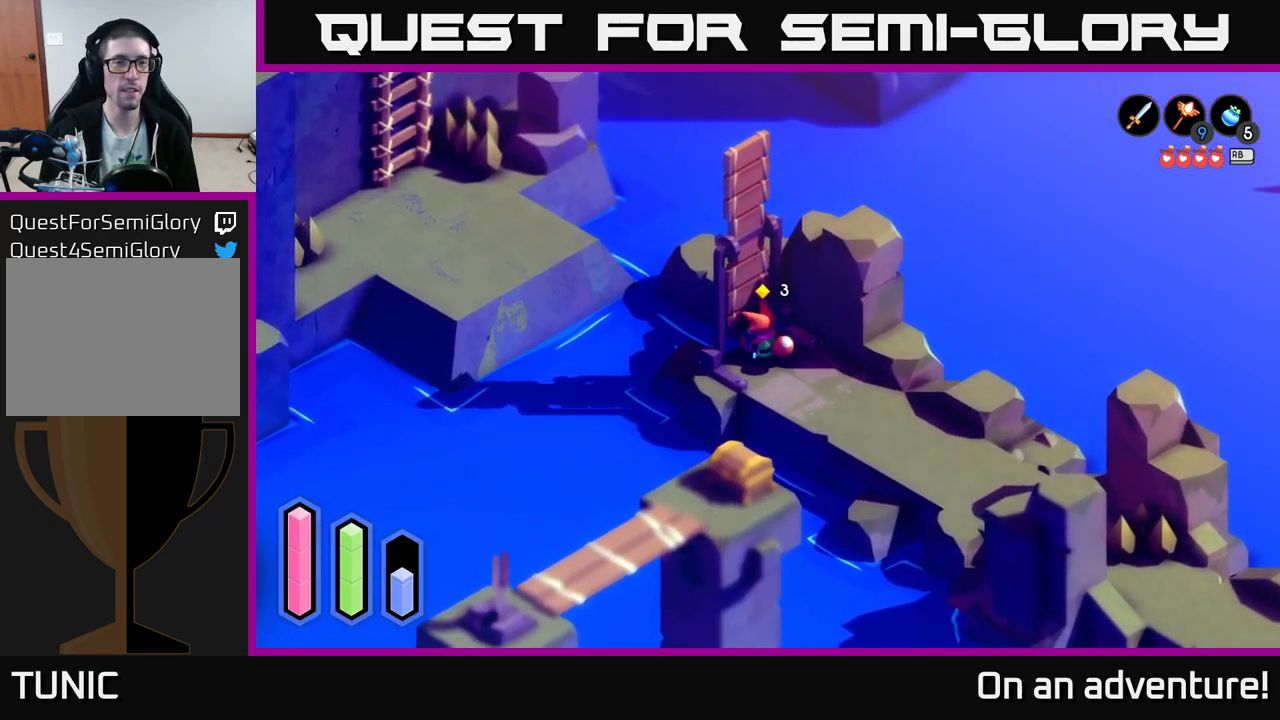
{"buttons": [], "left_stick": "center", "right_stick": "center", "events": []}
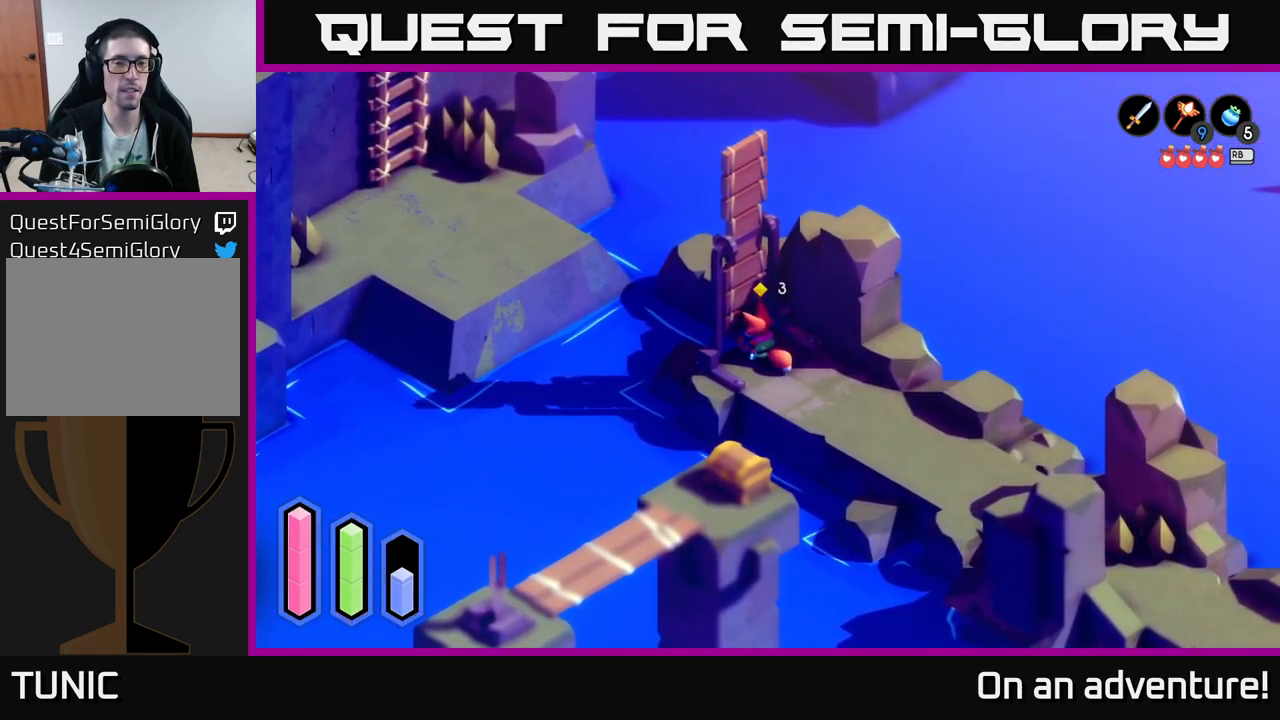
{"buttons": [], "left_stick": "center", "right_stick": "center", "events": []}
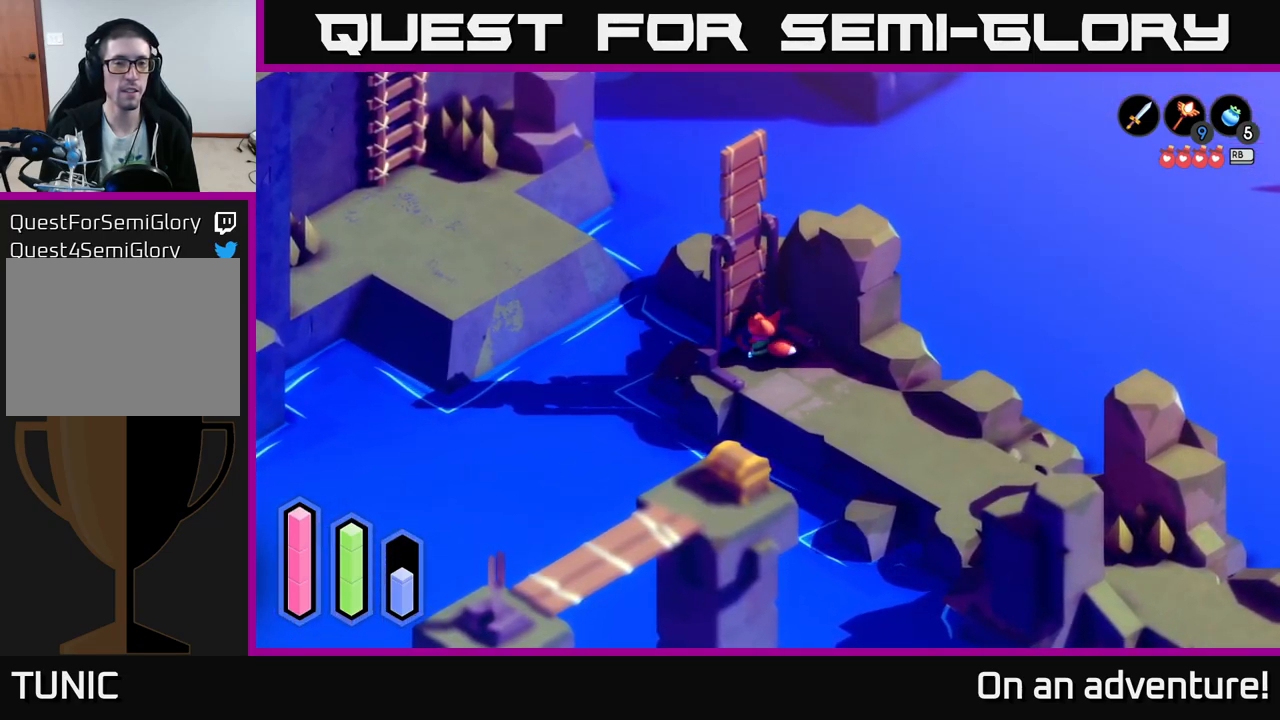
{"buttons": [], "left_stick": "center", "right_stick": "center", "events": []}
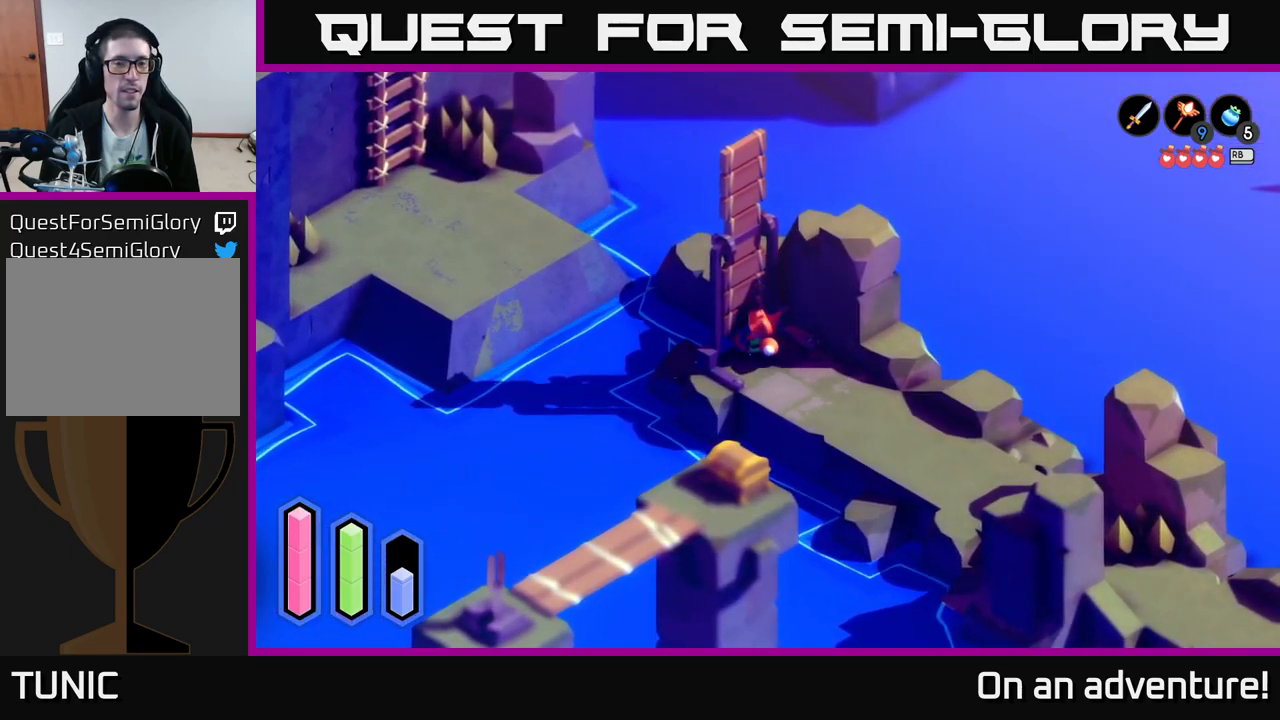
{"buttons": [], "left_stick": "center", "right_stick": "center", "events": []}
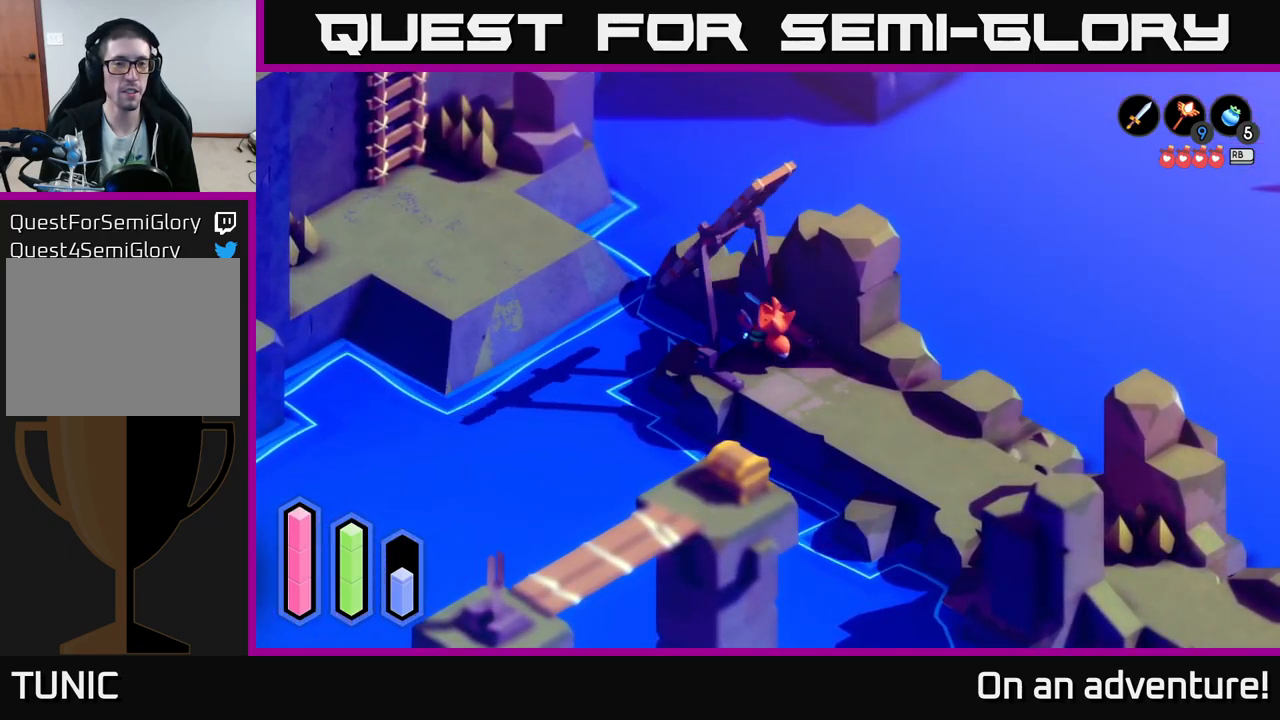
{"buttons": [], "left_stick": "center", "right_stick": "center", "events": []}
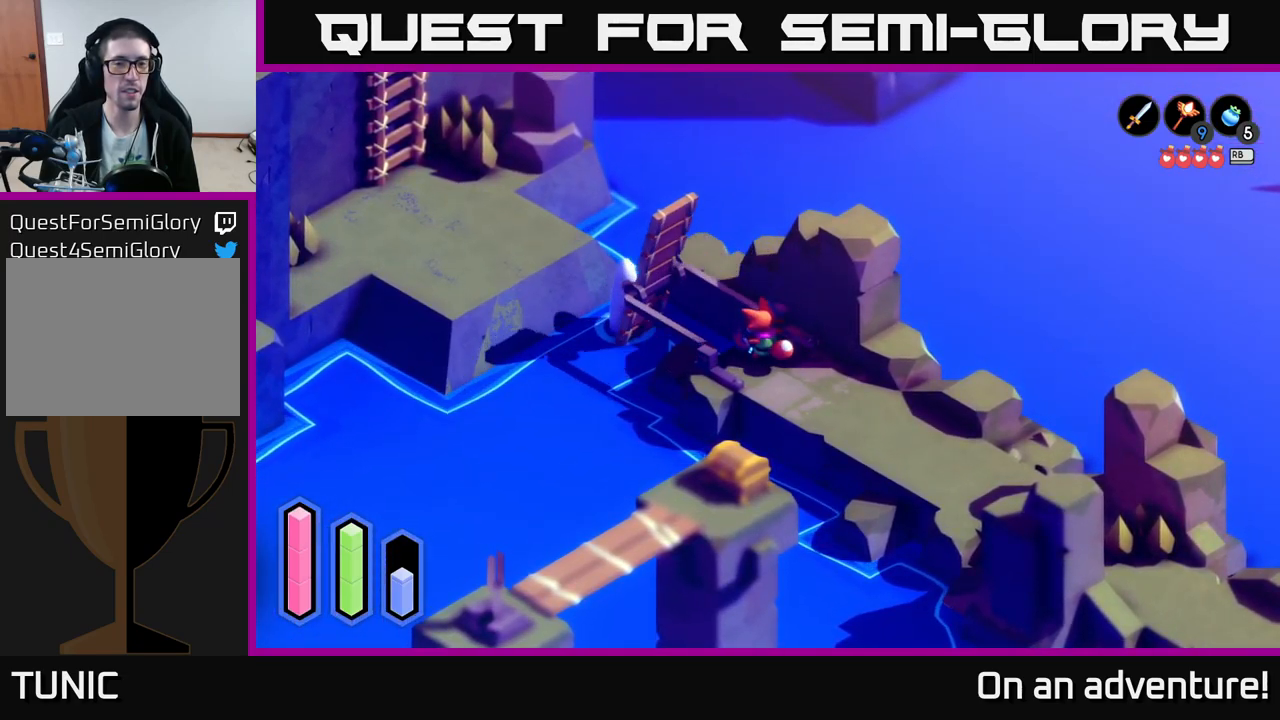
{"buttons": [], "left_stick": "center", "right_stick": "center", "events": []}
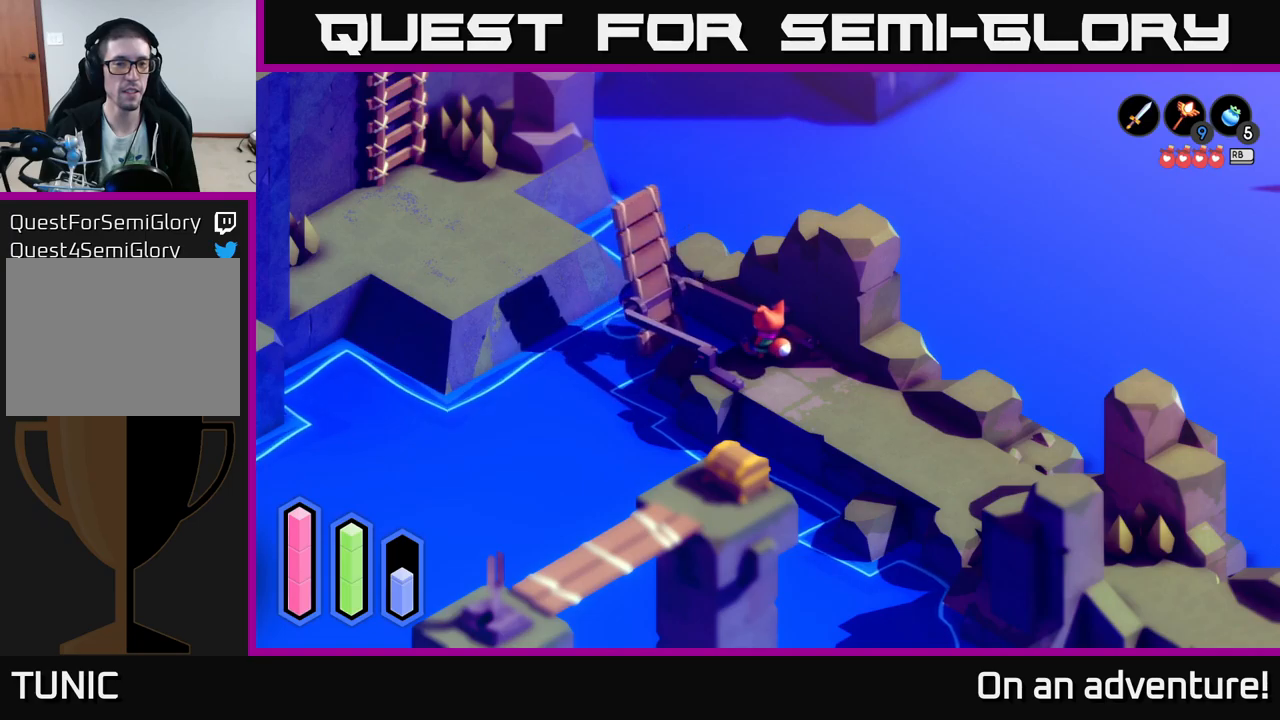
{"buttons": [], "left_stick": "up-left", "right_stick": "center", "events": [[300, "left_stick", "up"], [467, "left_stick", "up-left"]]}
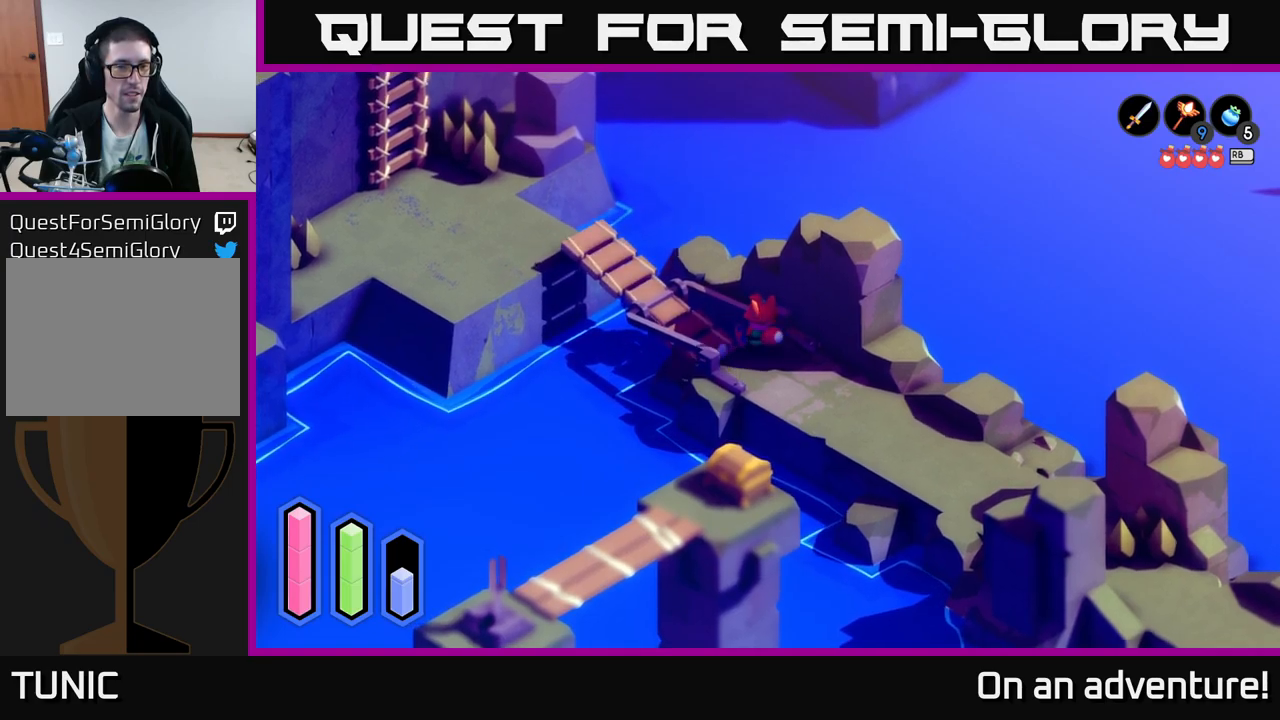
{"buttons": ["A"], "left_stick": "up-left", "right_stick": "center", "events": [[67, "A", "down"]]}
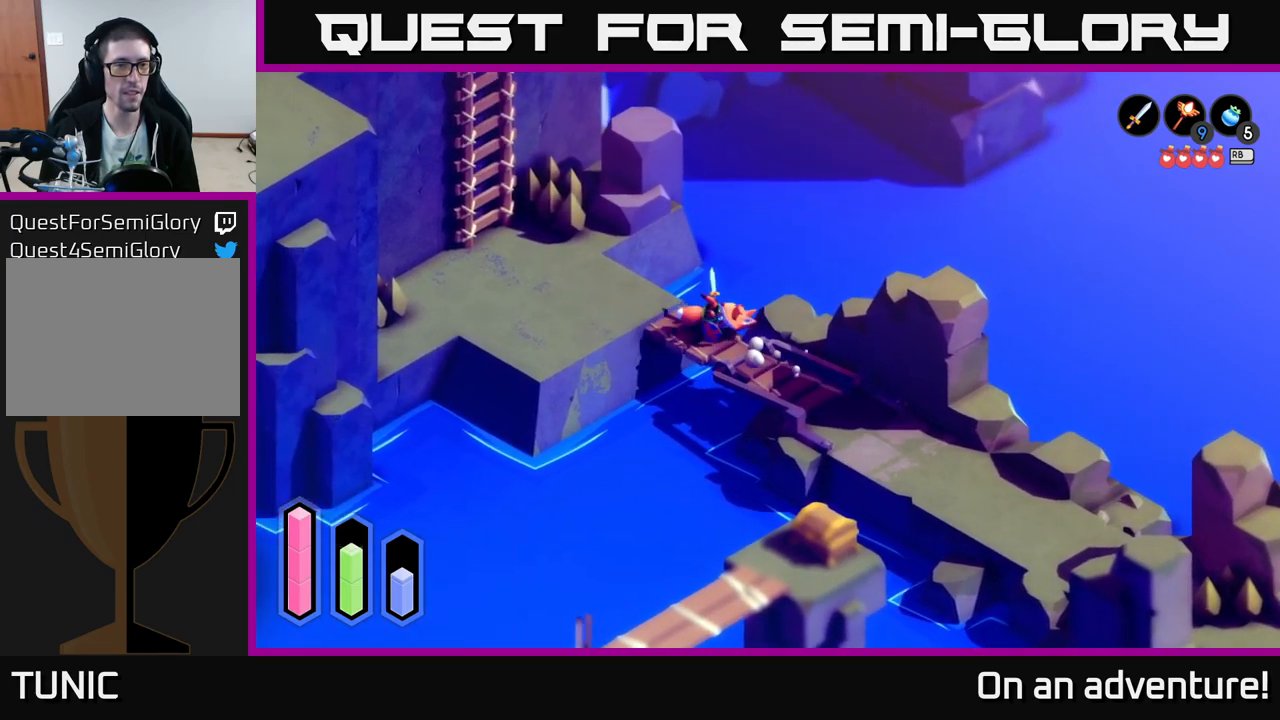
{"buttons": ["A"], "left_stick": "left", "right_stick": "center", "events": [[250, "left_stick", "left"]]}